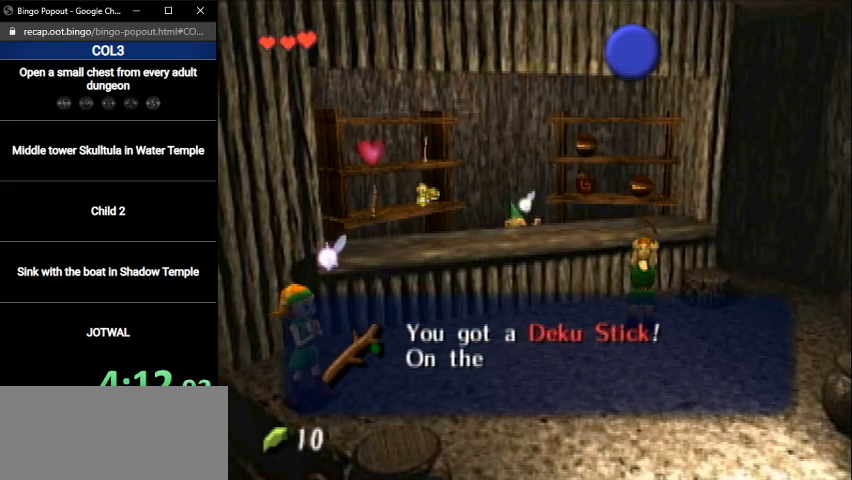
Gameplay with a controller (Nintendo layout); each line is a JSON object with the inputs held at the frame after it. "events" lists button and stick changes between this image and that frame as [ms after this image, input, new state], when the widget could be followed in between. Not read: L3 R3.
{"buttons": ["B"], "left_stick": "down", "right_stick": "center", "events": [[67, "B", "down"], [134, "B", "up"], [234, "B", "down"], [267, "B", "up"], [334, "B", "down"], [401, "B", "up"], [501, "B", "down"]]}
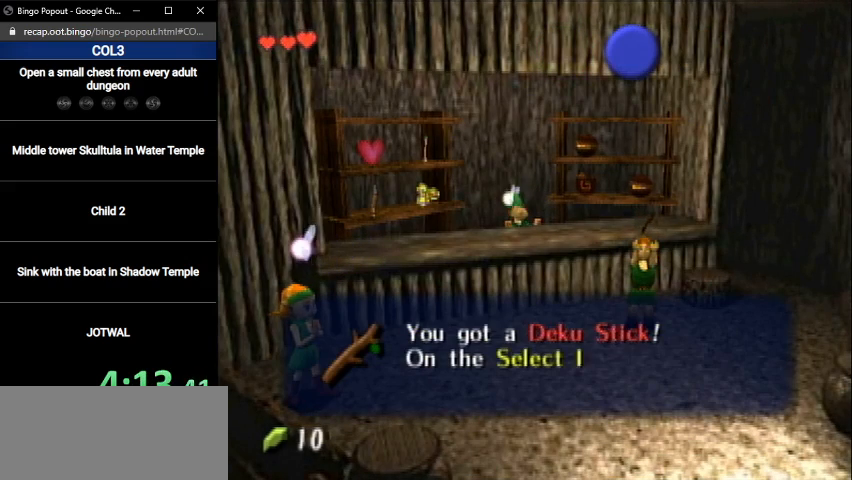
{"buttons": [], "left_stick": "down", "right_stick": "center", "events": [[33, "B", "up"], [133, "B", "down"], [167, "B", "up"], [234, "B", "down"], [334, "B", "up"], [400, "B", "down"], [467, "B", "up"]]}
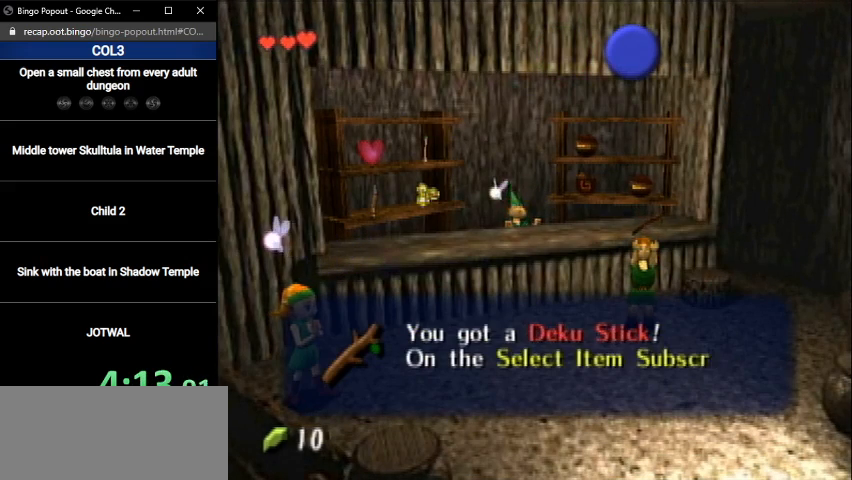
{"buttons": [], "left_stick": "down", "right_stick": "center", "events": [[34, "B", "down"], [134, "B", "up"], [167, "B", "down"], [201, "B", "up"], [301, "B", "down"], [334, "B", "up"], [401, "B", "down"], [468, "B", "up"]]}
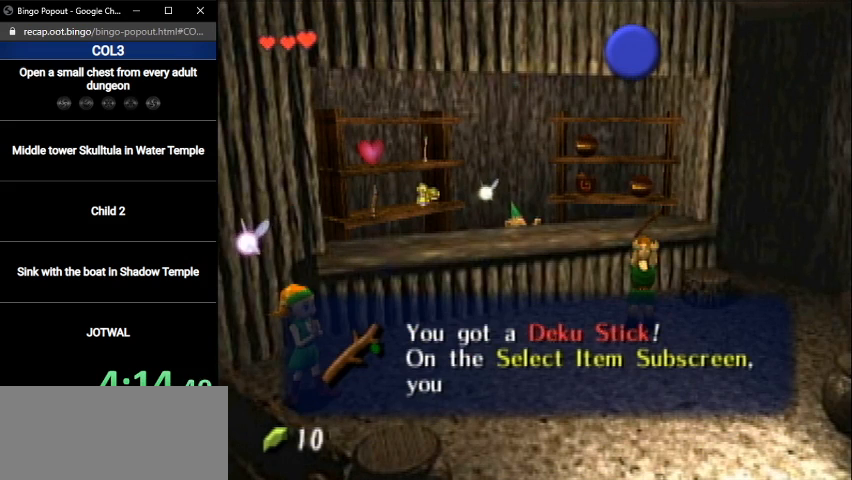
{"buttons": ["B"], "left_stick": "down", "right_stick": "center", "events": [[67, "B", "down"], [133, "B", "up"], [167, "B", "down"], [267, "B", "up"], [334, "B", "down"], [400, "B", "up"], [467, "B", "down"]]}
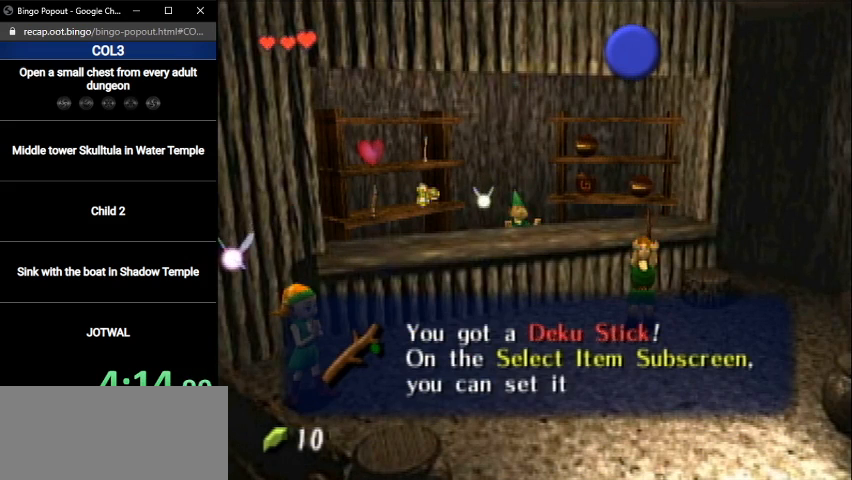
{"buttons": [], "left_stick": "down", "right_stick": "center", "events": [[67, "B", "up"], [134, "B", "down"], [167, "B", "up"], [234, "B", "down"], [301, "B", "up"], [401, "B", "down"], [468, "B", "up"]]}
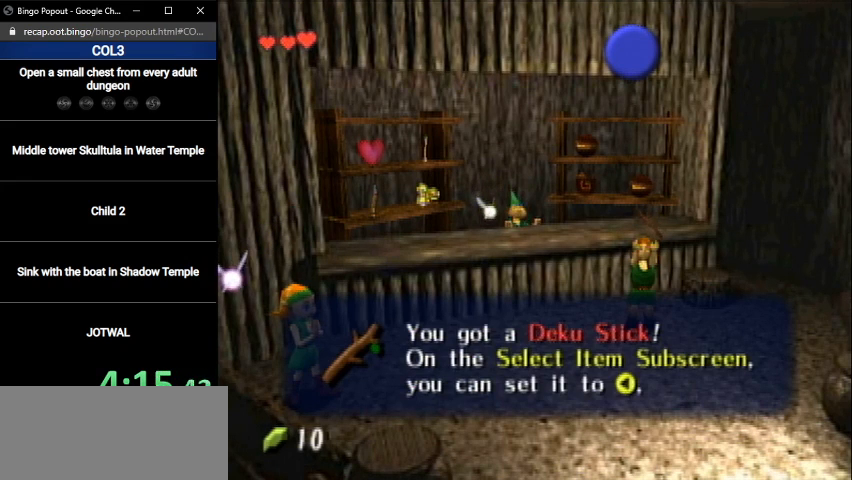
{"buttons": ["B"], "left_stick": "down", "right_stick": "center", "events": [[33, "B", "down"], [100, "B", "up"], [167, "B", "down"], [234, "B", "up"], [334, "B", "down"], [367, "B", "up"], [434, "B", "down"]]}
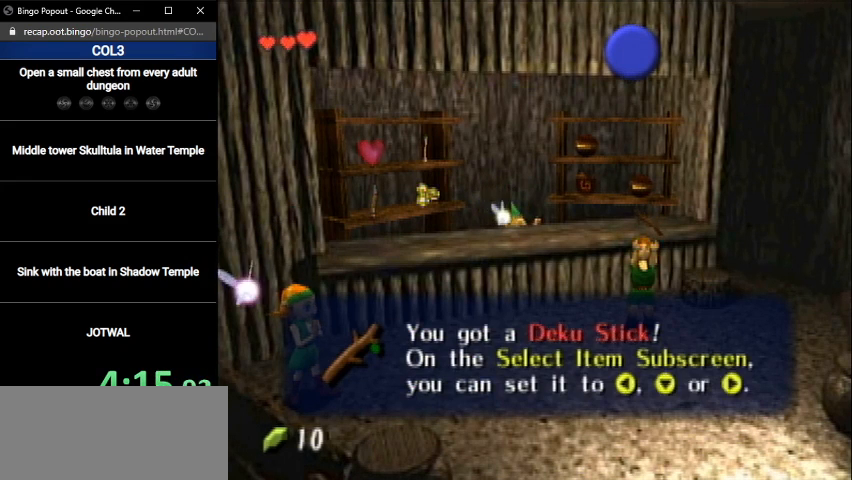
{"buttons": ["B"], "left_stick": "down", "right_stick": "center", "events": [[34, "B", "up"], [101, "B", "down"], [134, "B", "up"], [201, "B", "down"], [301, "B", "up"], [367, "B", "down"], [434, "B", "up"], [501, "B", "down"]]}
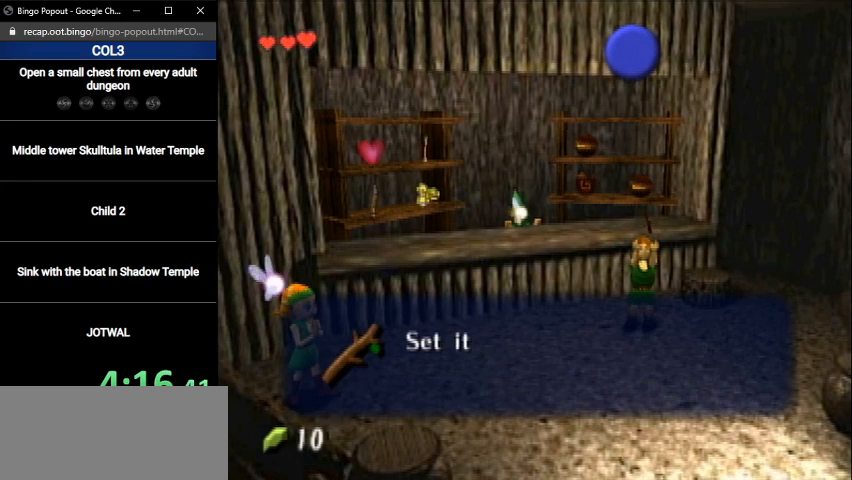
{"buttons": ["B"], "left_stick": "down", "right_stick": "center", "events": [[100, "B", "up"], [133, "B", "down"], [200, "B", "up"], [300, "B", "down"], [367, "B", "up"], [467, "B", "down"]]}
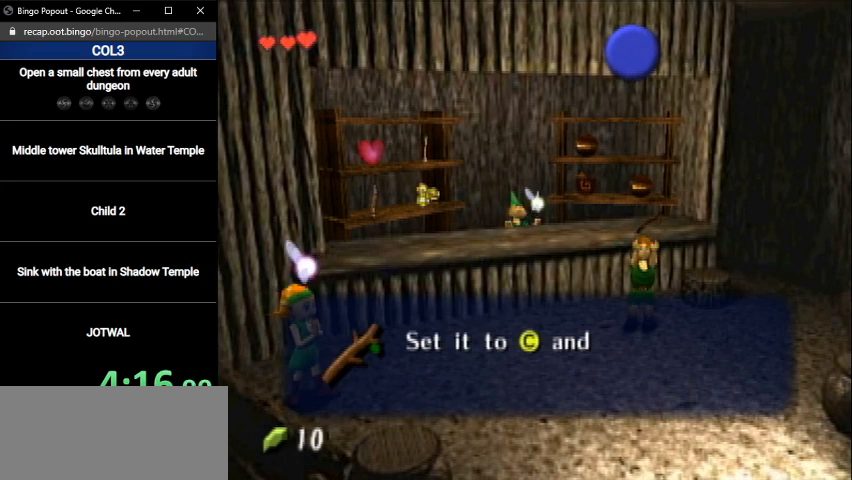
{"buttons": [], "left_stick": "down", "right_stick": "center", "events": [[34, "B", "up"], [101, "B", "down"], [167, "B", "up"], [234, "B", "down"], [301, "B", "up"], [367, "B", "down"], [434, "B", "up"]]}
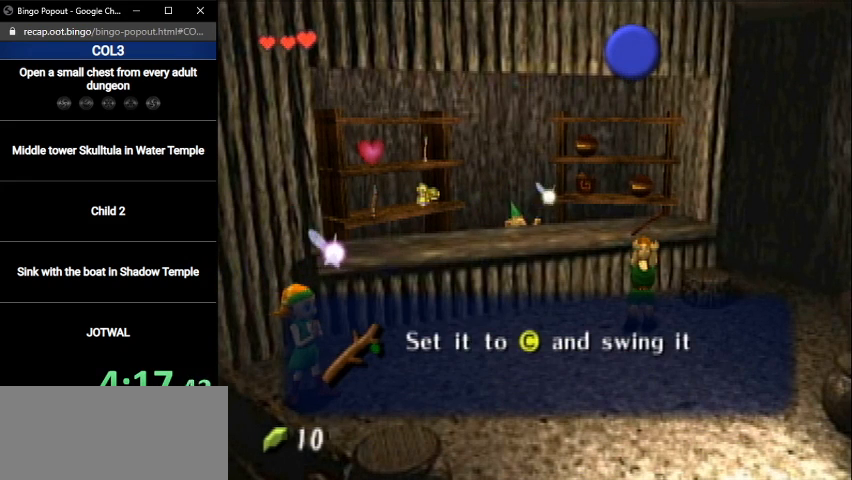
{"buttons": ["B"], "left_stick": "down", "right_stick": "center", "events": [[33, "B", "down"], [67, "B", "up"], [133, "B", "down"], [200, "B", "up"], [300, "B", "down"], [367, "B", "up"], [467, "B", "down"]]}
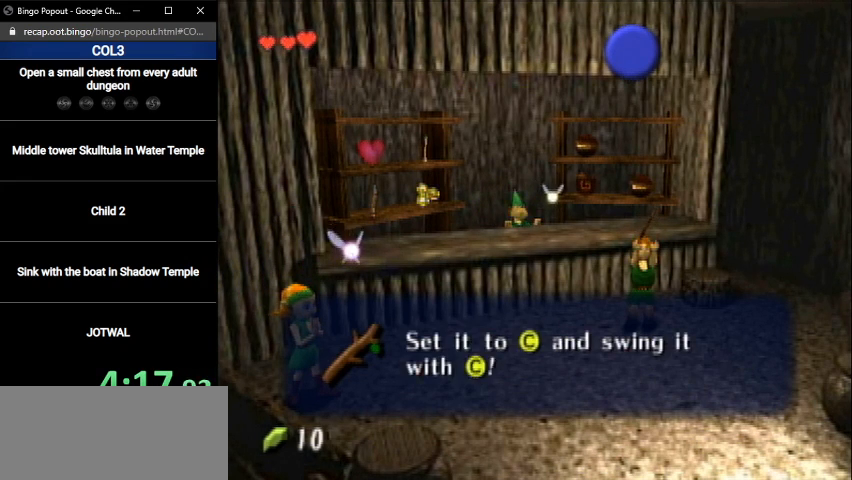
{"buttons": [], "left_stick": "down", "right_stick": "center", "events": [[34, "B", "up"], [101, "B", "down"], [134, "B", "up"], [201, "B", "down"], [301, "B", "up"], [367, "B", "down"], [434, "B", "up"]]}
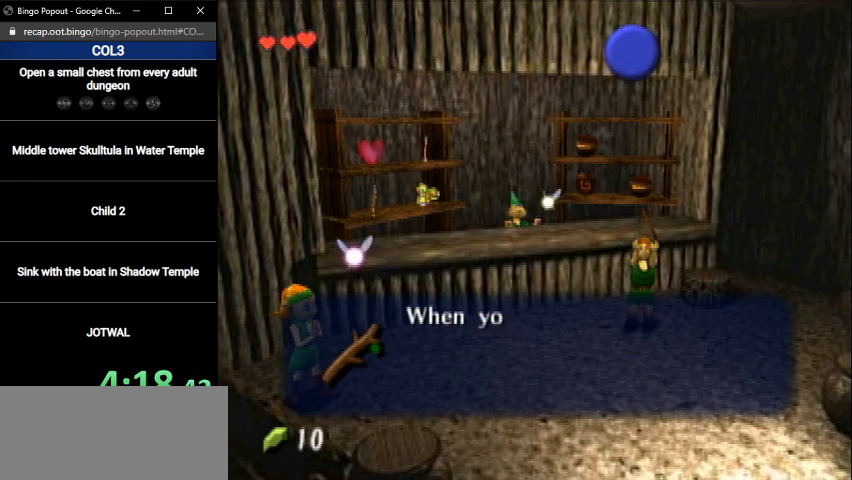
{"buttons": ["B"], "left_stick": "down", "right_stick": "center", "events": [[33, "B", "down"], [67, "B", "up"], [167, "B", "down"], [234, "B", "up"], [334, "B", "down"], [367, "B", "up"], [500, "B", "down"]]}
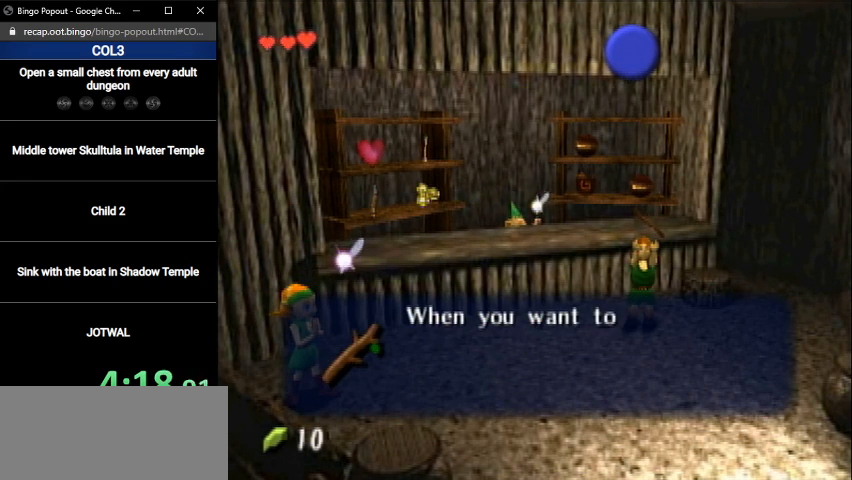
{"buttons": [], "left_stick": "down", "right_stick": "center", "events": [[34, "B", "up"], [101, "B", "down"], [167, "B", "up"], [267, "B", "down"], [334, "B", "up"], [434, "B", "down"], [468, "B", "up"]]}
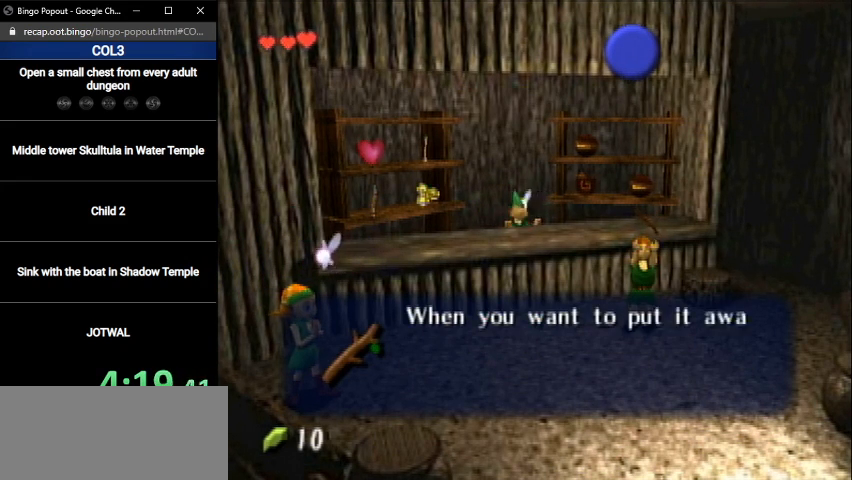
{"buttons": ["B"], "left_stick": "down", "right_stick": "center", "events": [[67, "B", "down"], [100, "B", "up"], [200, "B", "down"], [267, "B", "up"], [334, "B", "down"], [400, "B", "up"], [500, "B", "down"]]}
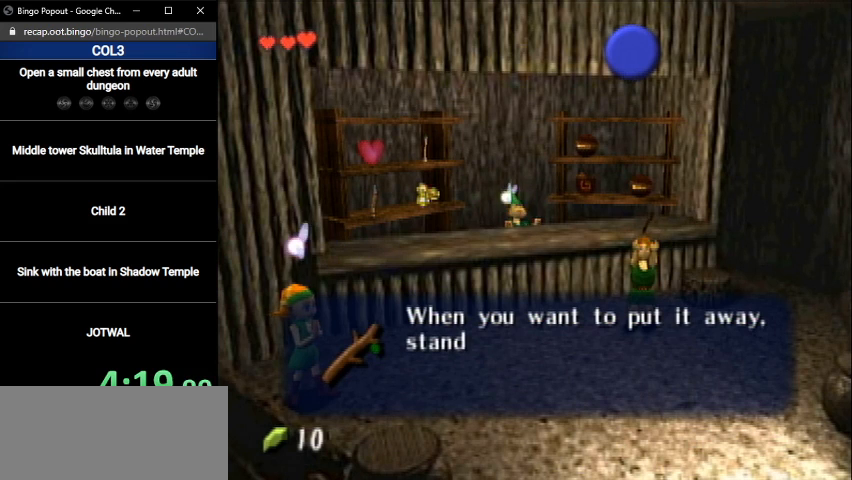
{"buttons": [], "left_stick": "down", "right_stick": "center", "events": [[34, "B", "up"], [134, "B", "down"], [201, "B", "up"], [267, "B", "down"], [367, "B", "up"], [434, "B", "down"], [501, "B", "up"]]}
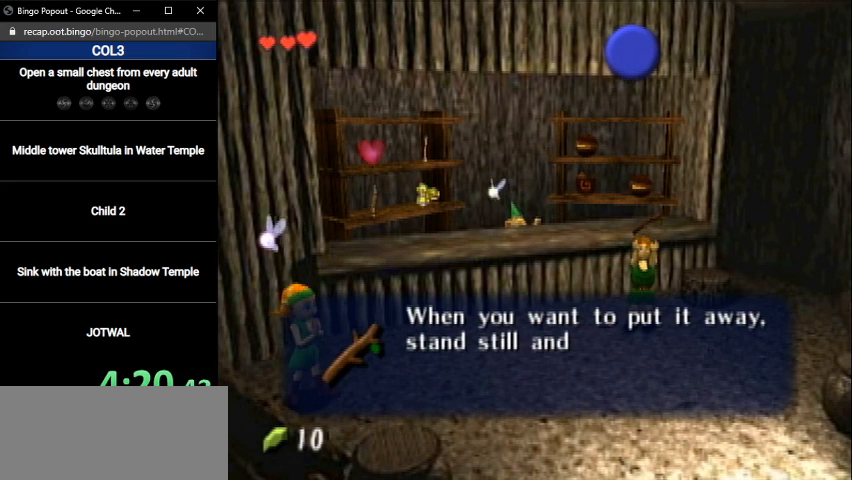
{"buttons": ["B"], "left_stick": "down", "right_stick": "center", "events": [[33, "B", "down"], [100, "B", "up"], [200, "B", "down"], [267, "B", "up"], [367, "B", "down"], [434, "B", "up"], [500, "B", "down"]]}
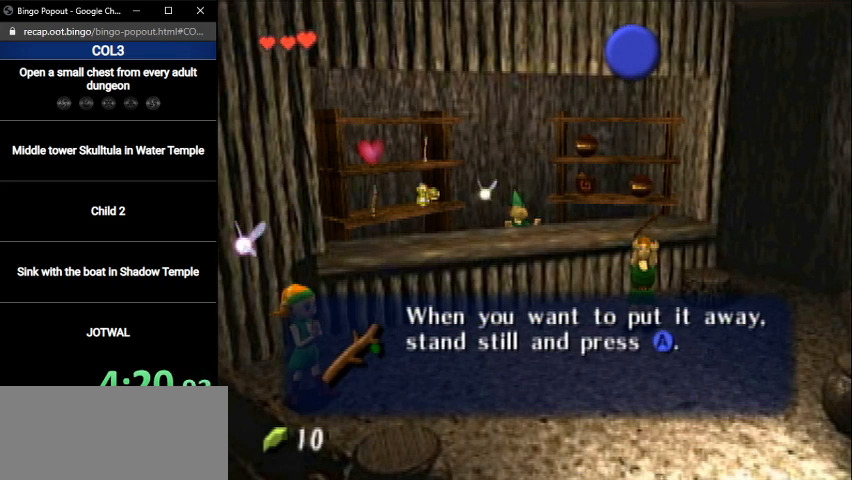
{"buttons": [], "left_stick": "down", "right_stick": "center", "events": [[34, "B", "up"], [134, "B", "down"], [201, "B", "up"], [301, "B", "down"], [367, "B", "up"], [468, "B", "down"], [501, "B", "up"]]}
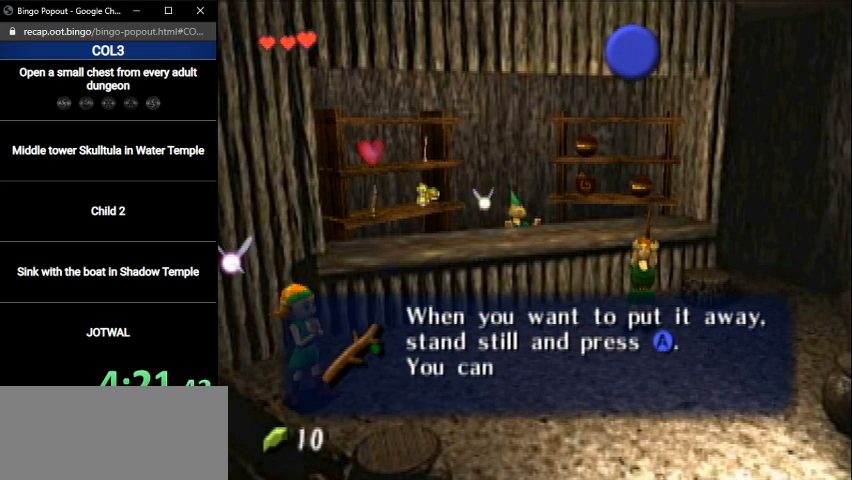
{"buttons": [], "left_stick": "down", "right_stick": "center", "events": [[67, "B", "down"], [133, "B", "up"], [234, "B", "down"], [300, "B", "up"], [400, "B", "down"], [500, "B", "up"]]}
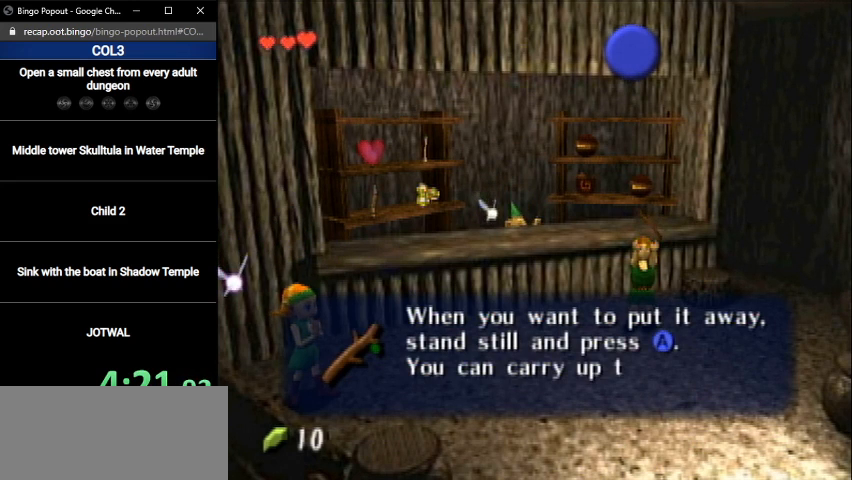
{"buttons": ["B"], "left_stick": "down", "right_stick": "center", "events": [[34, "B", "down"], [101, "B", "up"], [167, "B", "down"], [267, "B", "up"], [334, "B", "down"], [434, "B", "up"], [501, "B", "down"]]}
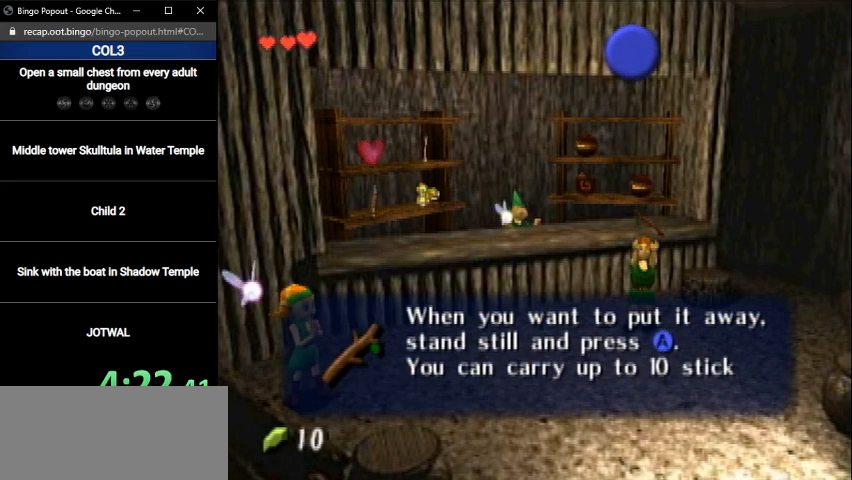
{"buttons": [], "left_stick": "down", "right_stick": "center", "events": [[33, "B", "up"], [100, "B", "down"], [167, "B", "up"], [267, "B", "down"], [334, "B", "up"], [400, "B", "down"], [500, "B", "up"]]}
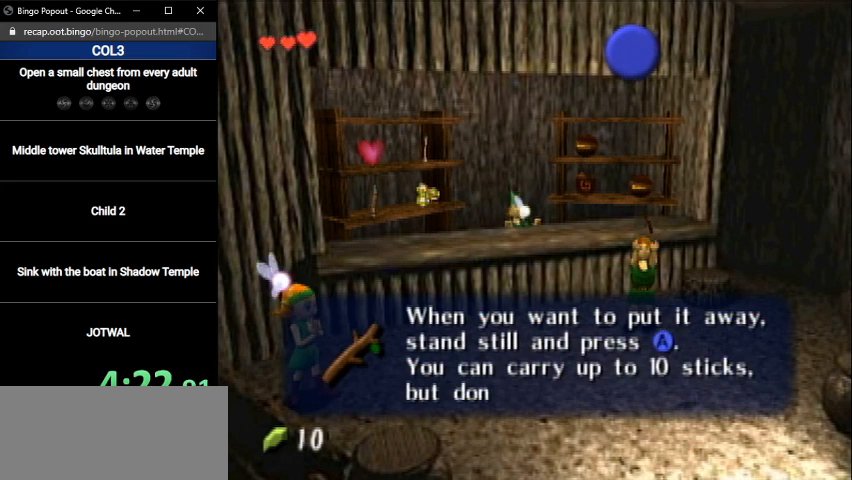
{"buttons": ["B"], "left_stick": "down", "right_stick": "center", "events": [[34, "B", "down"], [101, "B", "up"], [201, "B", "down"], [267, "B", "up"], [334, "B", "down"], [434, "B", "up"], [501, "B", "down"]]}
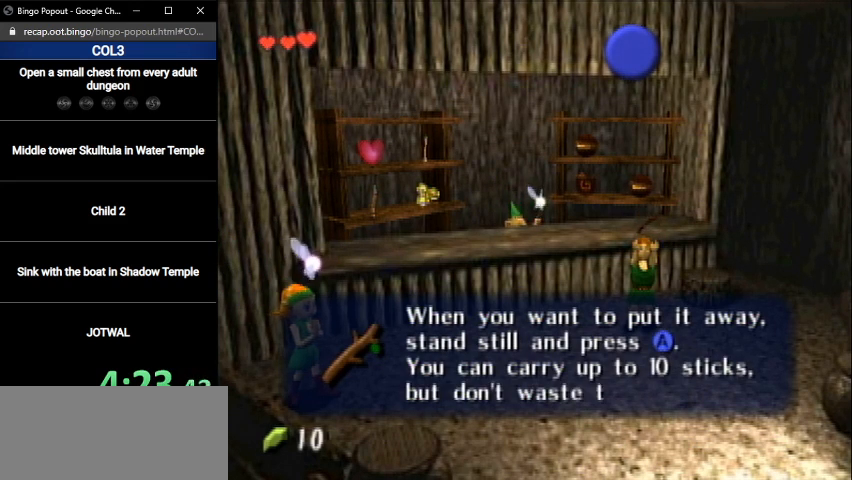
{"buttons": ["B"], "left_stick": "down", "right_stick": "center", "events": [[33, "B", "up"], [133, "B", "down"], [234, "B", "up"], [300, "B", "down"], [400, "B", "up"], [467, "B", "down"]]}
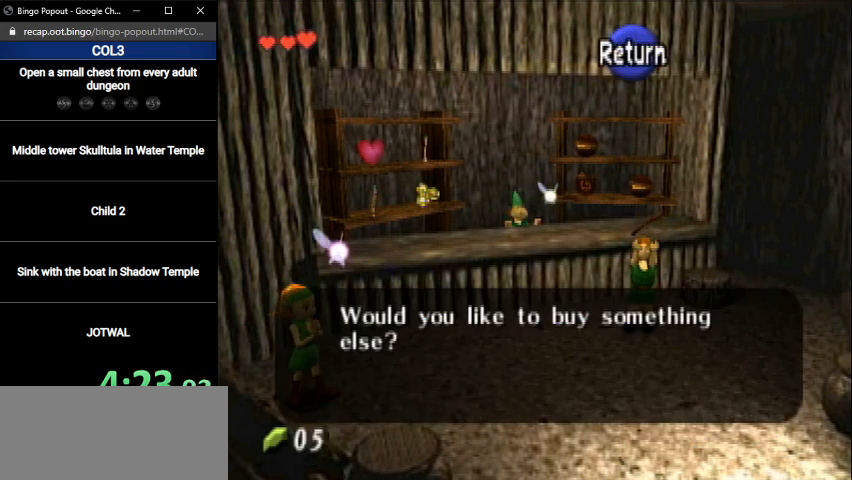
{"buttons": [], "left_stick": "down", "right_stick": "center", "events": [[34, "B", "up"], [101, "B", "down"], [167, "B", "up"], [234, "B", "down"], [334, "B", "up"], [401, "B", "down"], [468, "B", "up"]]}
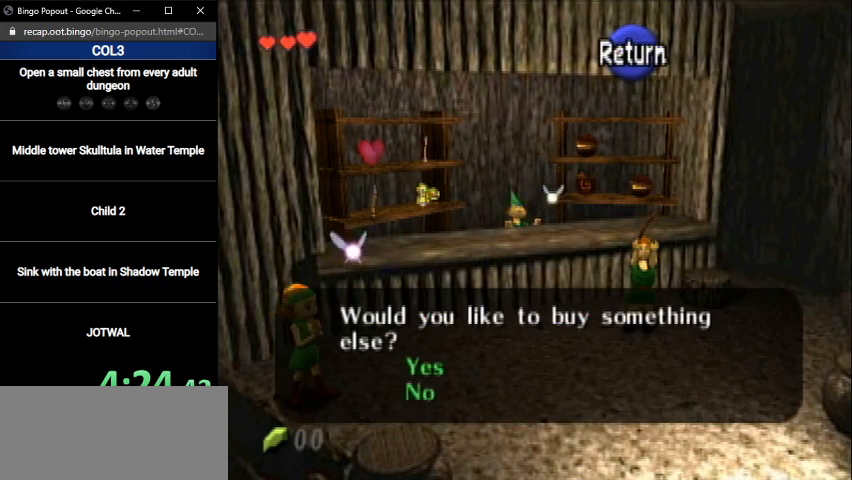
{"buttons": ["START"], "left_stick": "down", "right_stick": "center", "events": [[33, "B", "down"], [133, "B", "up"], [400, "START", "down"]]}
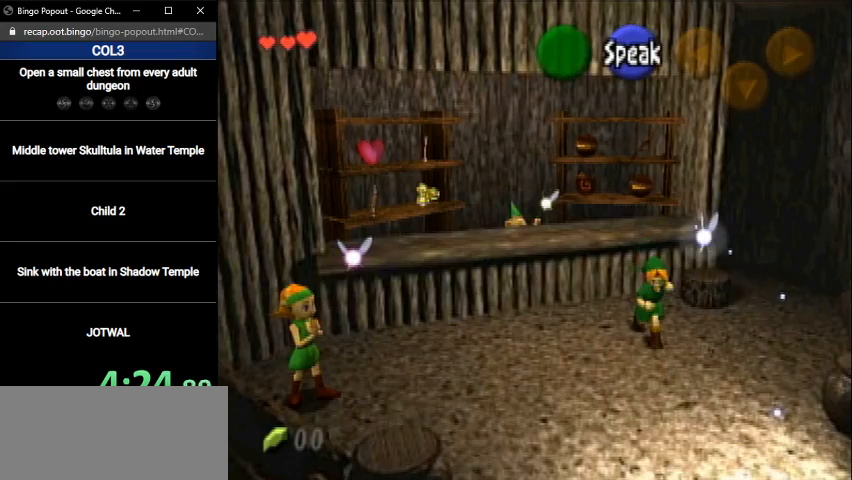
{"buttons": [], "left_stick": "center", "right_stick": "center", "events": [[33, "START", "up"], [367, "left_stick", "center"]]}
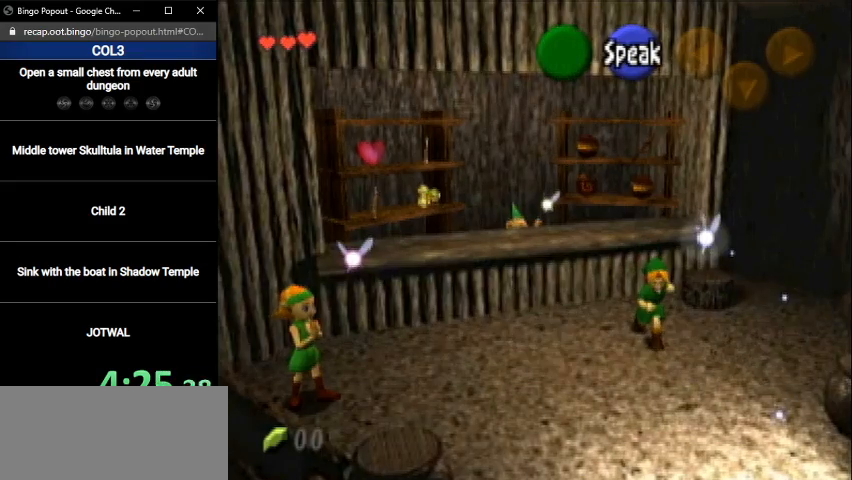
{"buttons": [], "left_stick": "center", "right_stick": "center", "events": []}
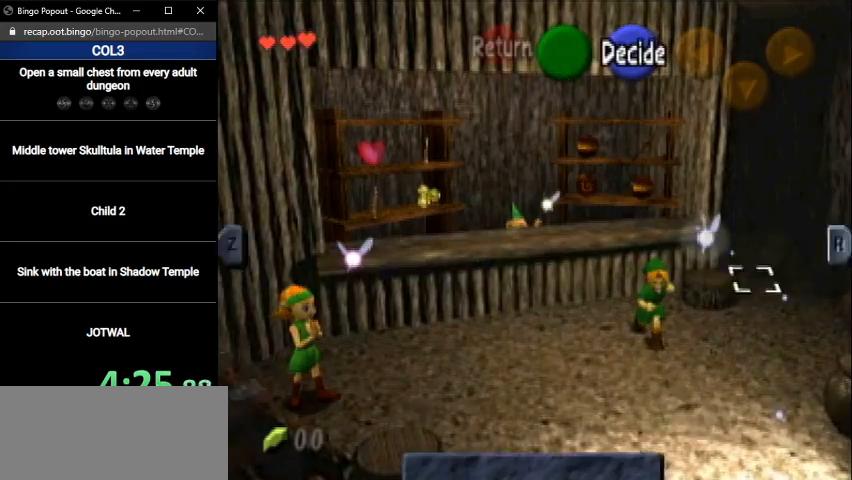
{"buttons": [], "left_stick": "center", "right_stick": "center", "events": [[400, "L1", "down"], [501, "L1", "up"]]}
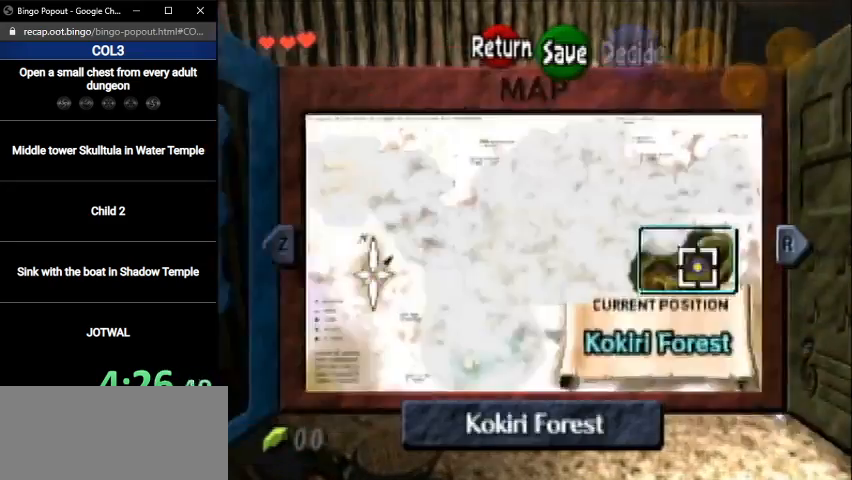
{"buttons": ["Y"], "left_stick": "left", "right_stick": "center", "events": [[467, "left_stick", "left"], [500, "Y", "down"]]}
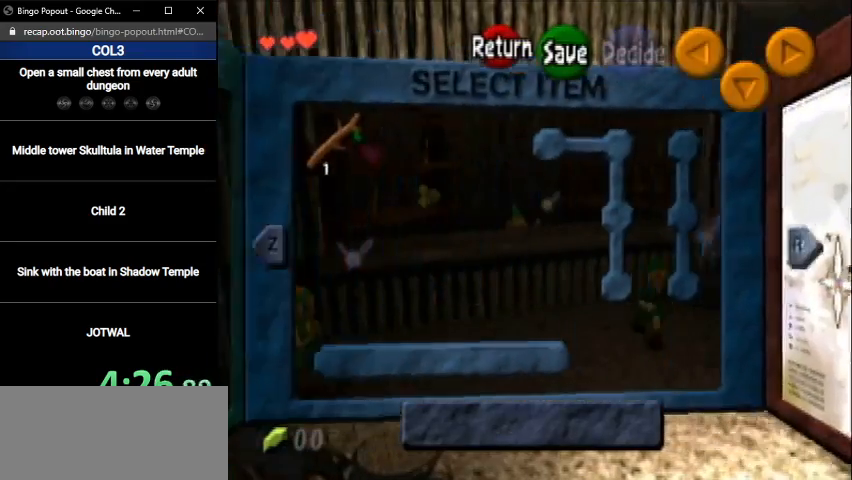
{"buttons": [], "left_stick": "center", "right_stick": "center", "events": [[33, "Y", "up"], [33, "left_stick", "center"], [467, "B", "down"], [501, "B", "up"]]}
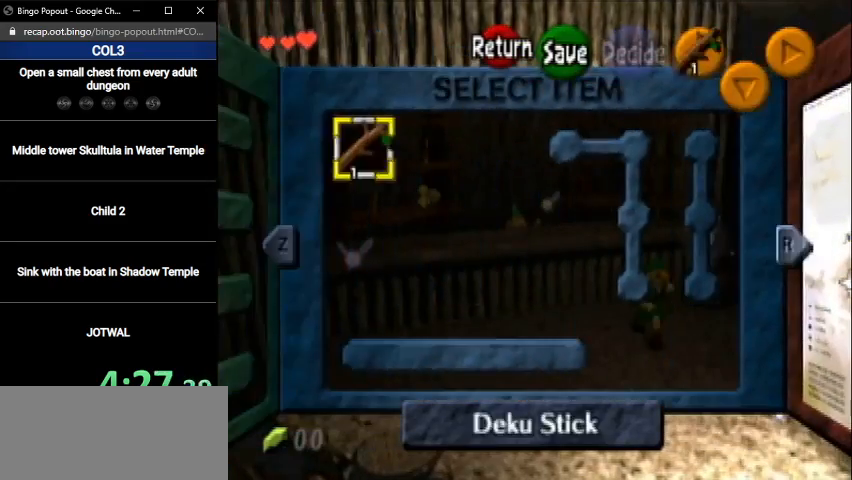
{"buttons": [], "left_stick": "center", "right_stick": "center", "events": [[133, "A", "down"], [233, "A", "up"], [300, "A", "down"], [367, "A", "up"], [433, "A", "down"], [500, "A", "up"]]}